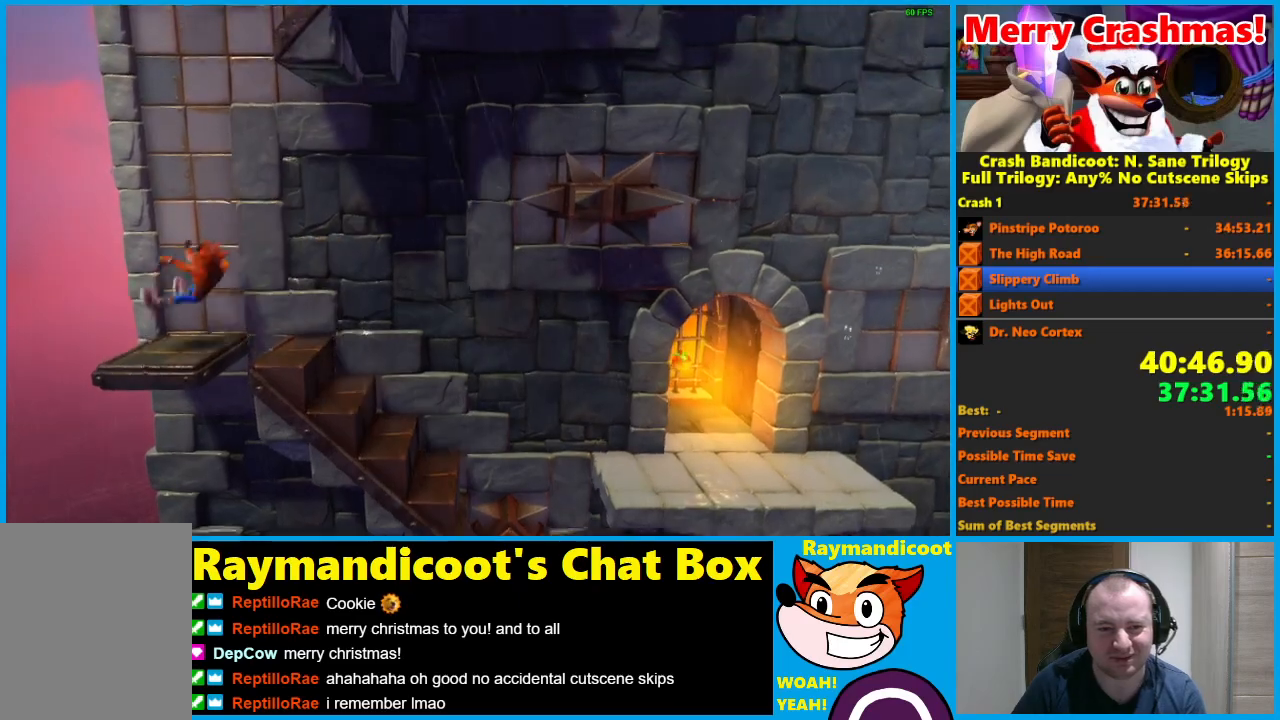
Gameplay with a controller (Xbox layout); each line is a JSON object with the inputs held at the frame after it. "events" lists button and stick changes between this image and that frame as [ms after this image, input, new state], when the widget could be followed in between.
{"buttons": [], "left_stick": "center", "right_stick": "center", "events": [[100, "DPAD_LEFT", "up"]]}
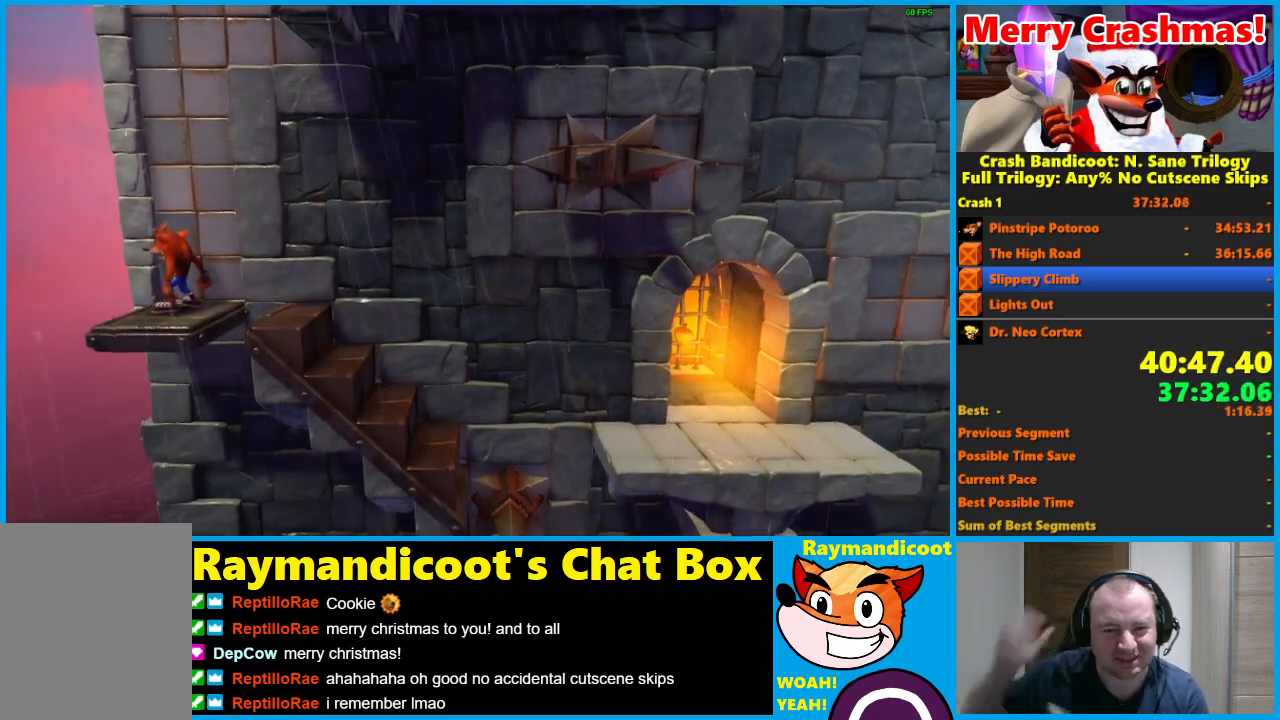
{"buttons": [], "left_stick": "center", "right_stick": "center", "events": []}
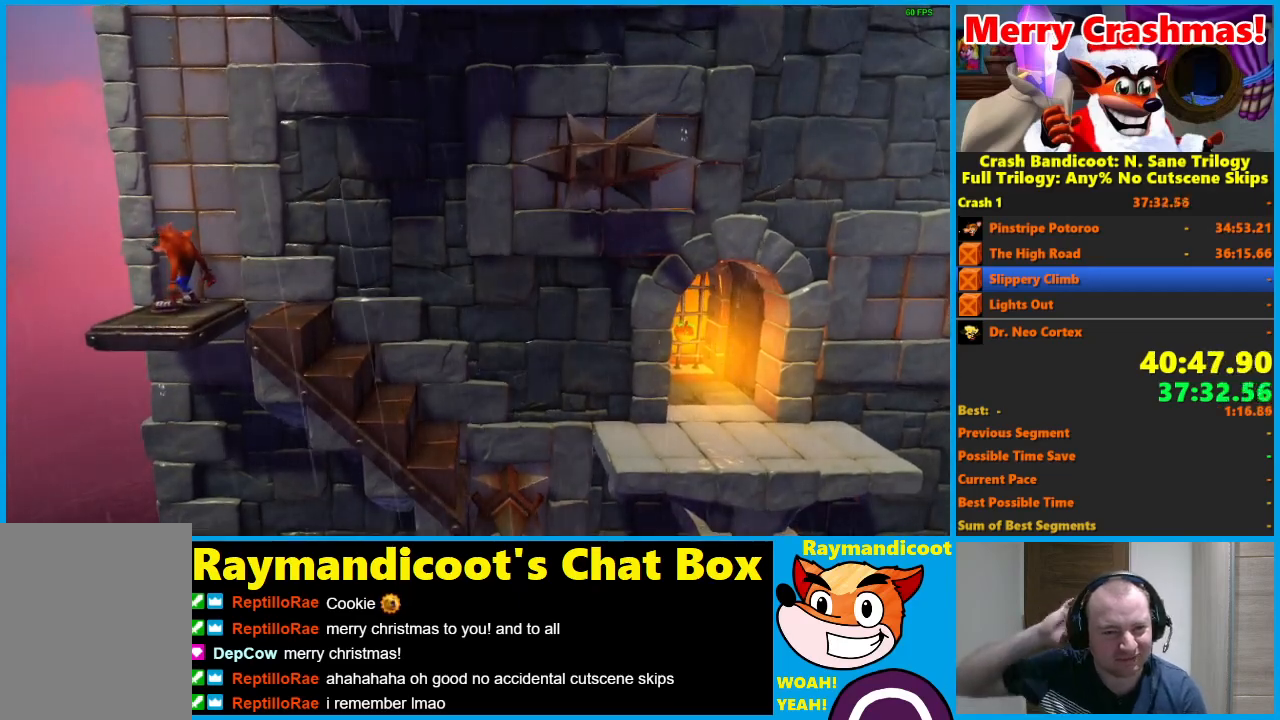
{"buttons": [], "left_stick": "center", "right_stick": "center", "events": []}
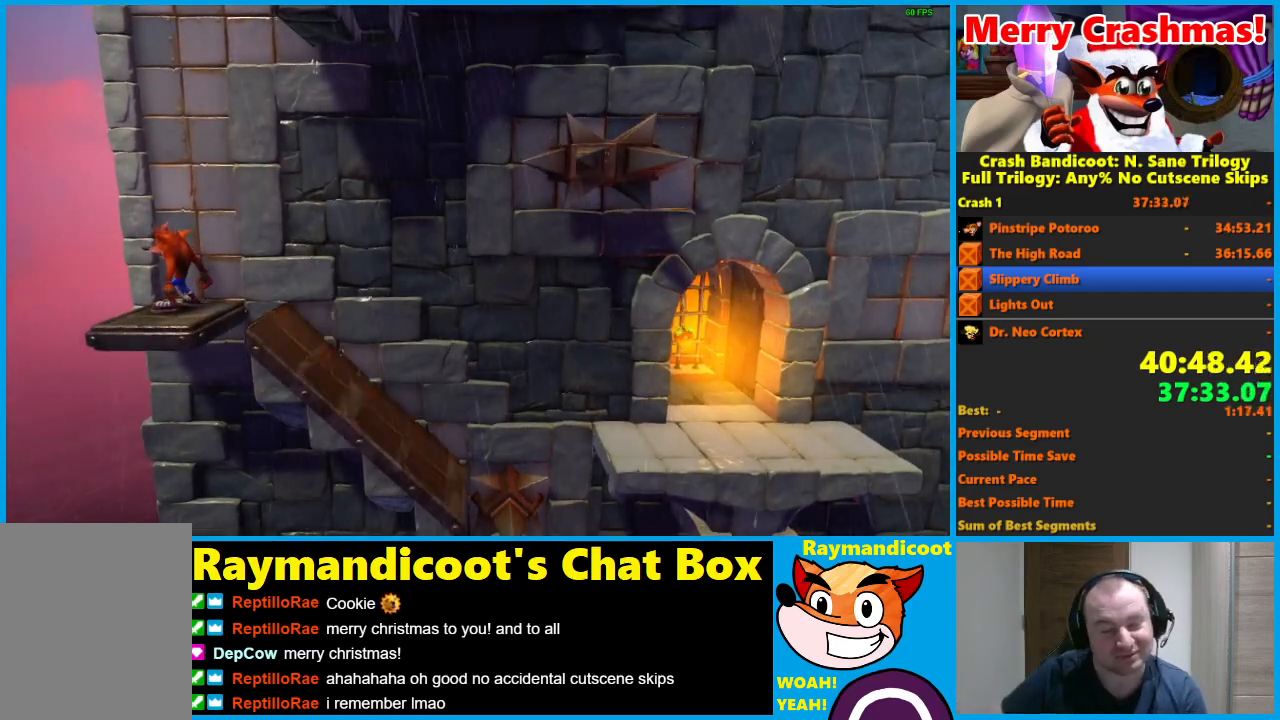
{"buttons": ["DPAD_RIGHT"], "left_stick": "center", "right_stick": "center", "events": [[450, "DPAD_RIGHT", "down"]]}
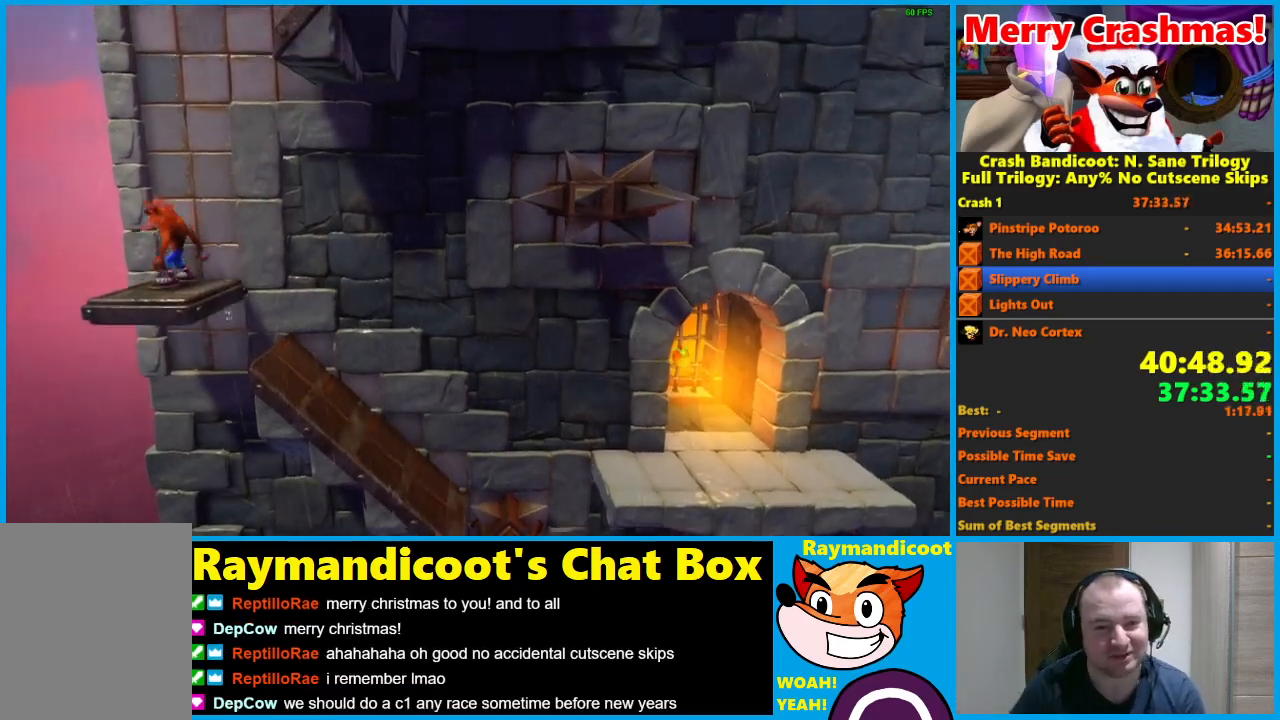
{"buttons": [], "left_stick": "center", "right_stick": "center", "events": [[100, "DPAD_RIGHT", "up"]]}
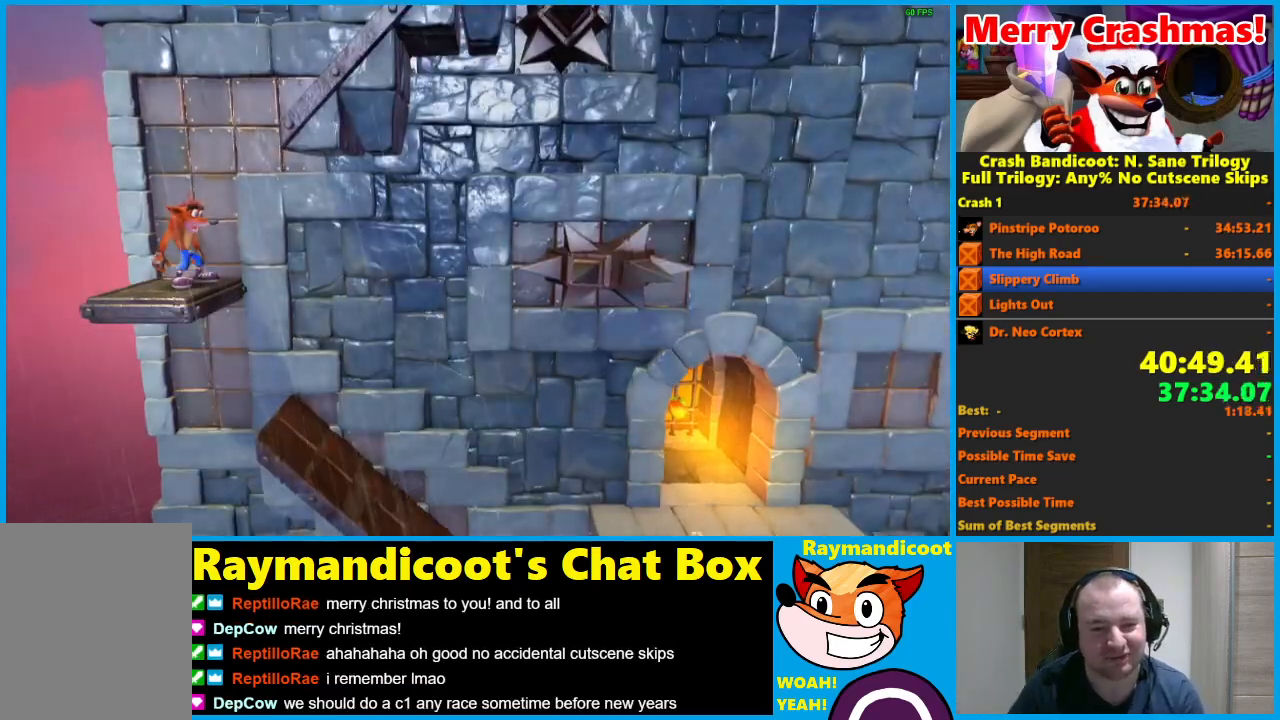
{"buttons": [], "left_stick": "center", "right_stick": "center", "events": []}
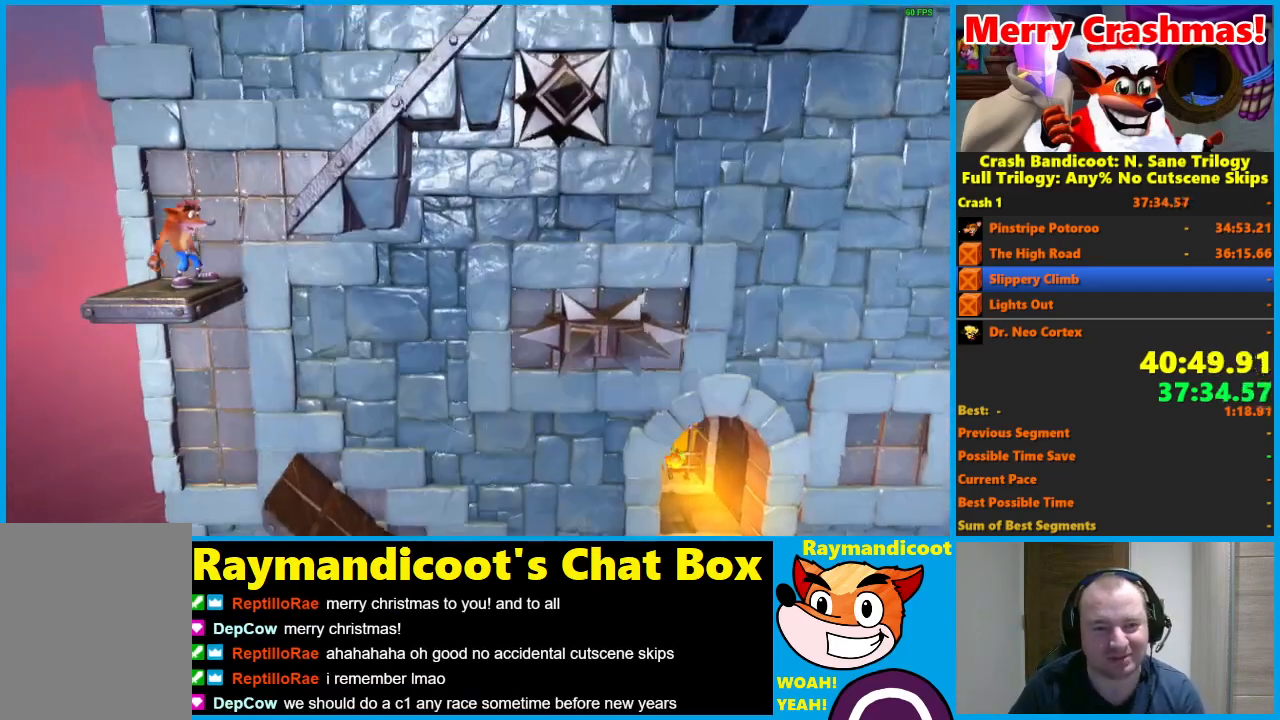
{"buttons": [], "left_stick": "center", "right_stick": "center", "events": []}
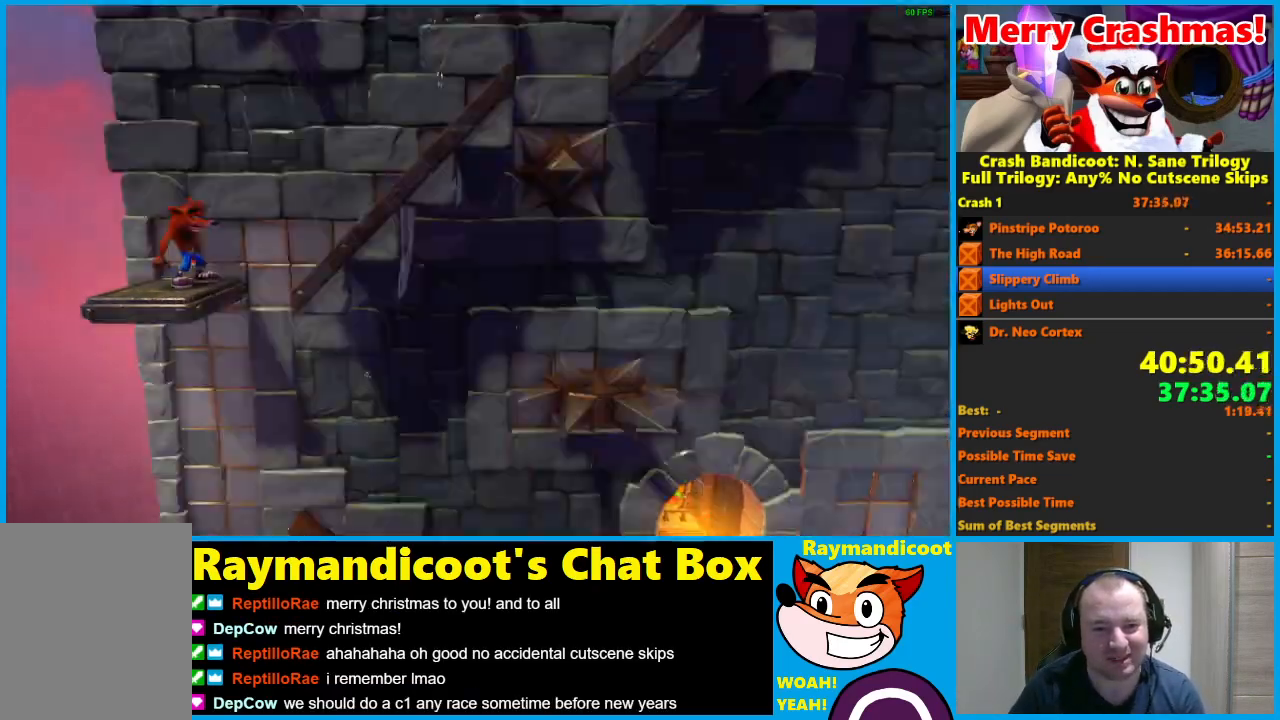
{"buttons": [], "left_stick": "center", "right_stick": "center", "events": []}
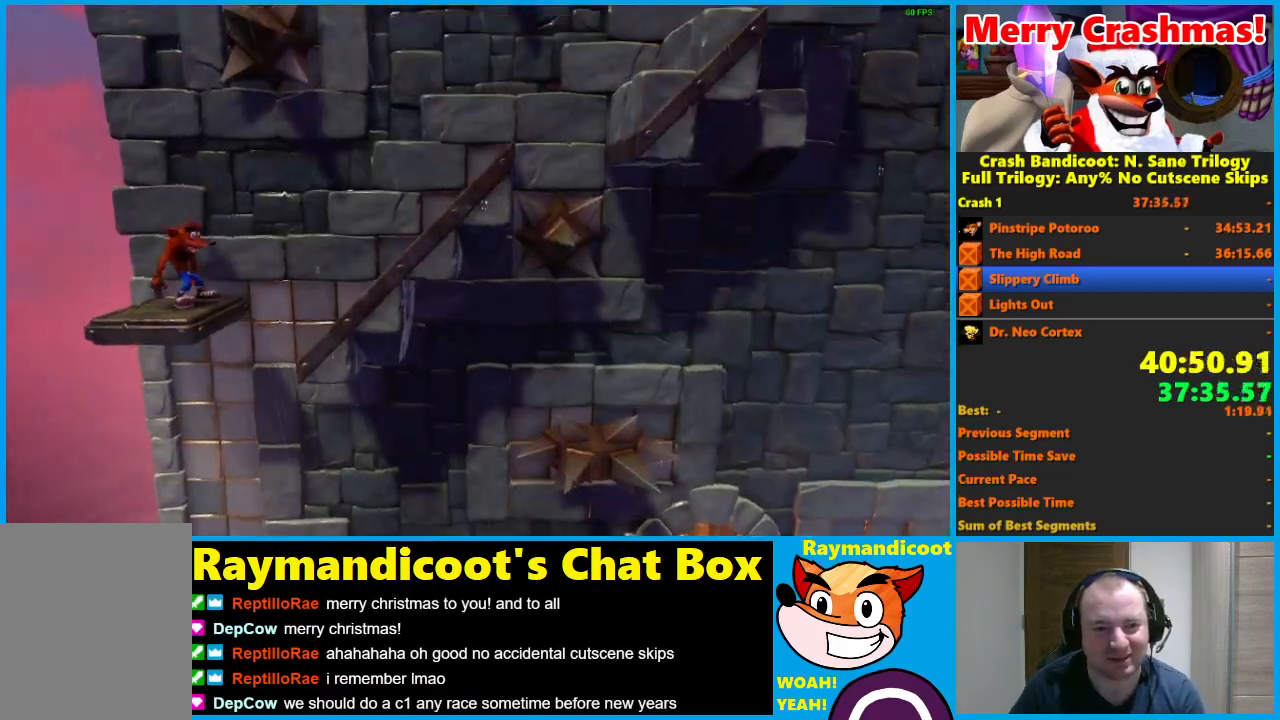
{"buttons": ["A", "DPAD_RIGHT"], "left_stick": "center", "right_stick": "center", "events": [[167, "X", "down"], [183, "DPAD_RIGHT", "down"], [333, "X", "up"], [433, "A", "down"]]}
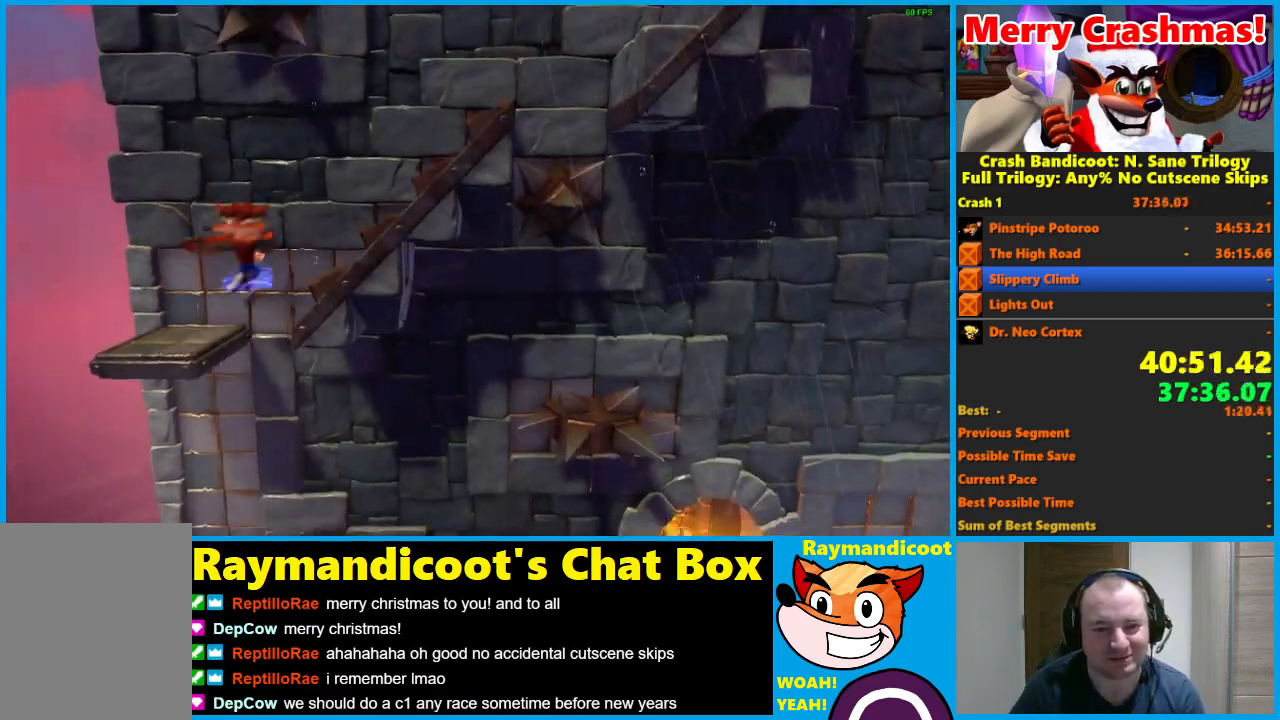
{"buttons": ["A", "DPAD_RIGHT"], "left_stick": "center", "right_stick": "center", "events": [[400, "A", "up"], [500, "A", "down"]]}
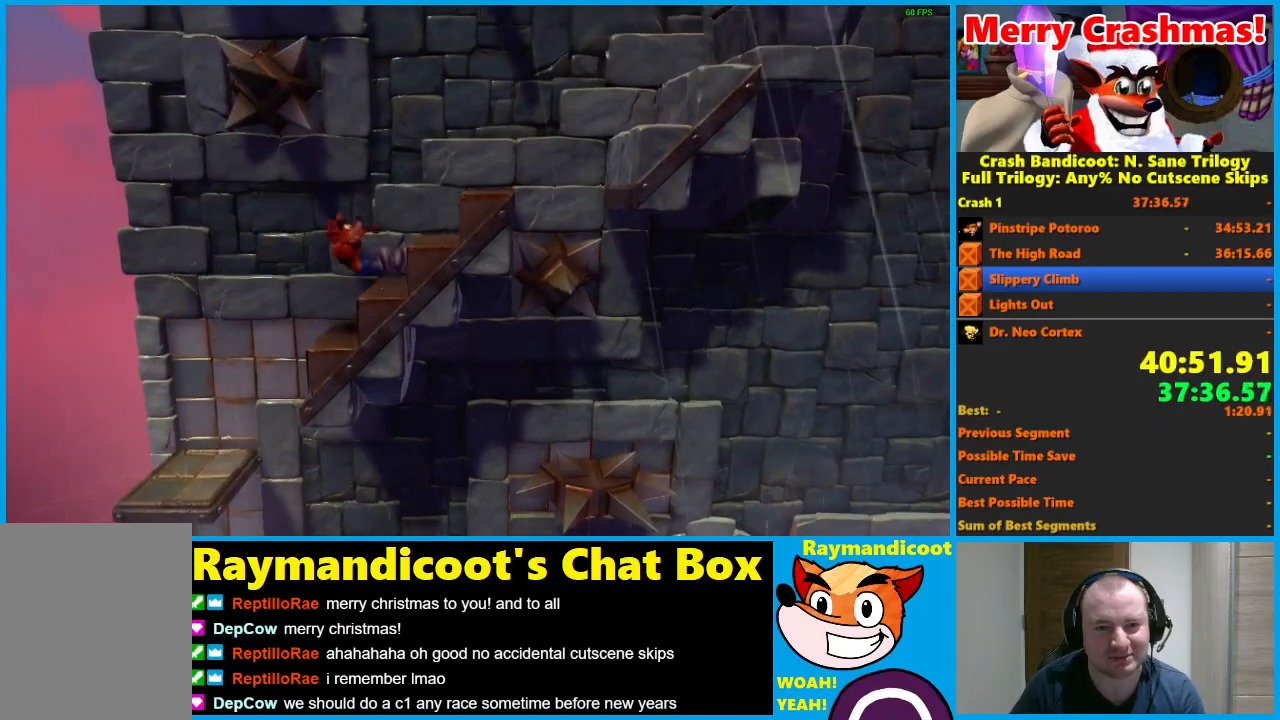
{"buttons": [], "left_stick": "center", "right_stick": "center", "events": [[333, "A", "up"], [433, "DPAD_RIGHT", "up"]]}
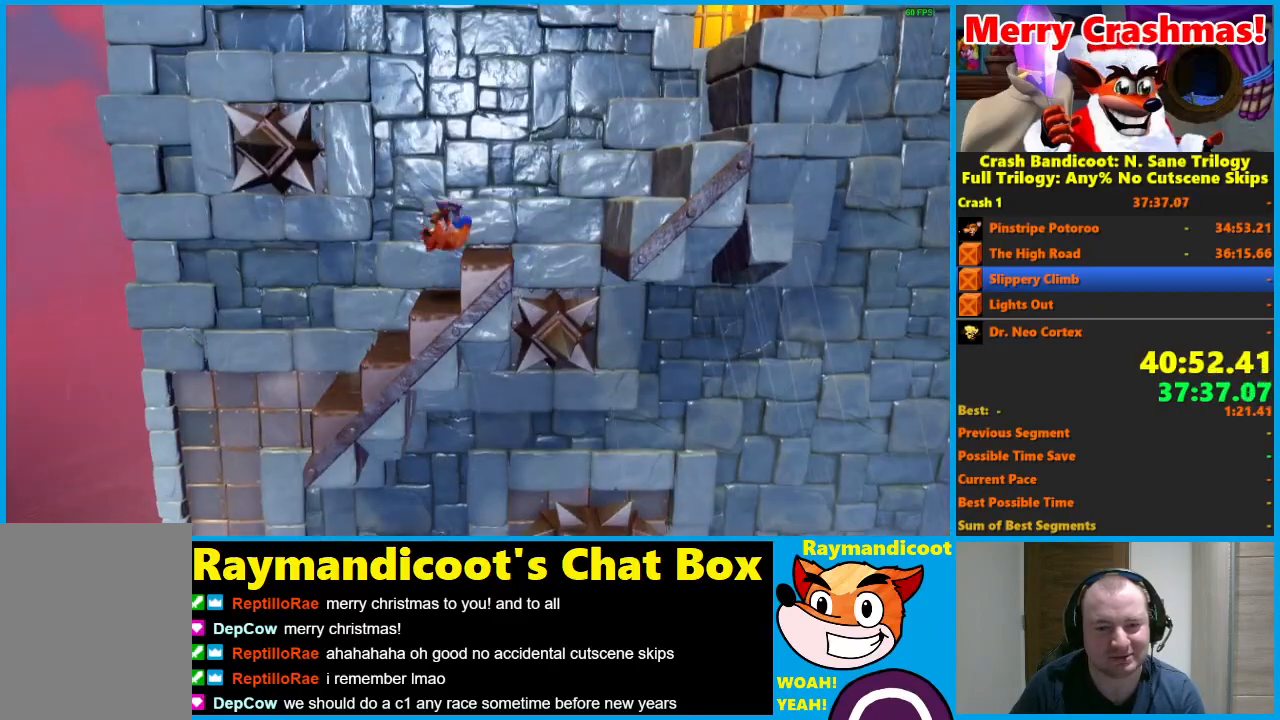
{"buttons": ["DPAD_RIGHT"], "left_stick": "center", "right_stick": "center", "events": [[50, "A", "down"], [133, "A", "up"], [200, "DPAD_RIGHT", "down"]]}
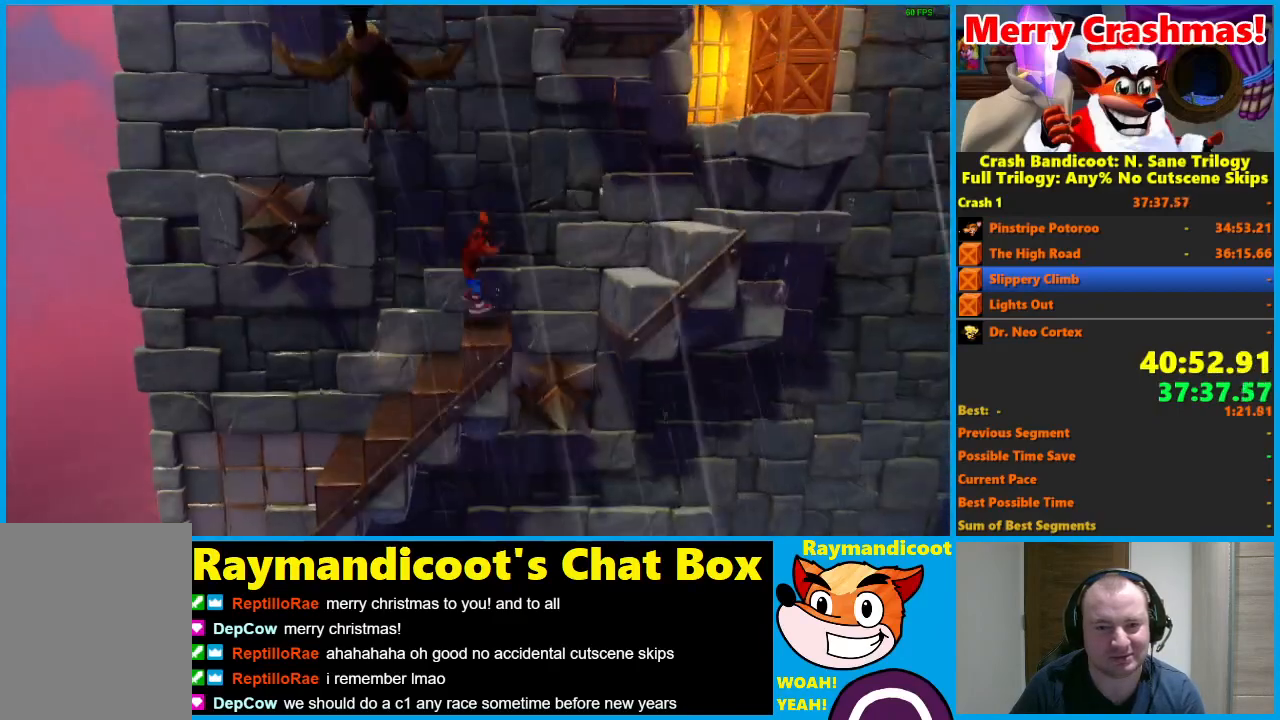
{"buttons": ["A", "DPAD_RIGHT"], "left_stick": "center", "right_stick": "center", "events": [[83, "A", "down"]]}
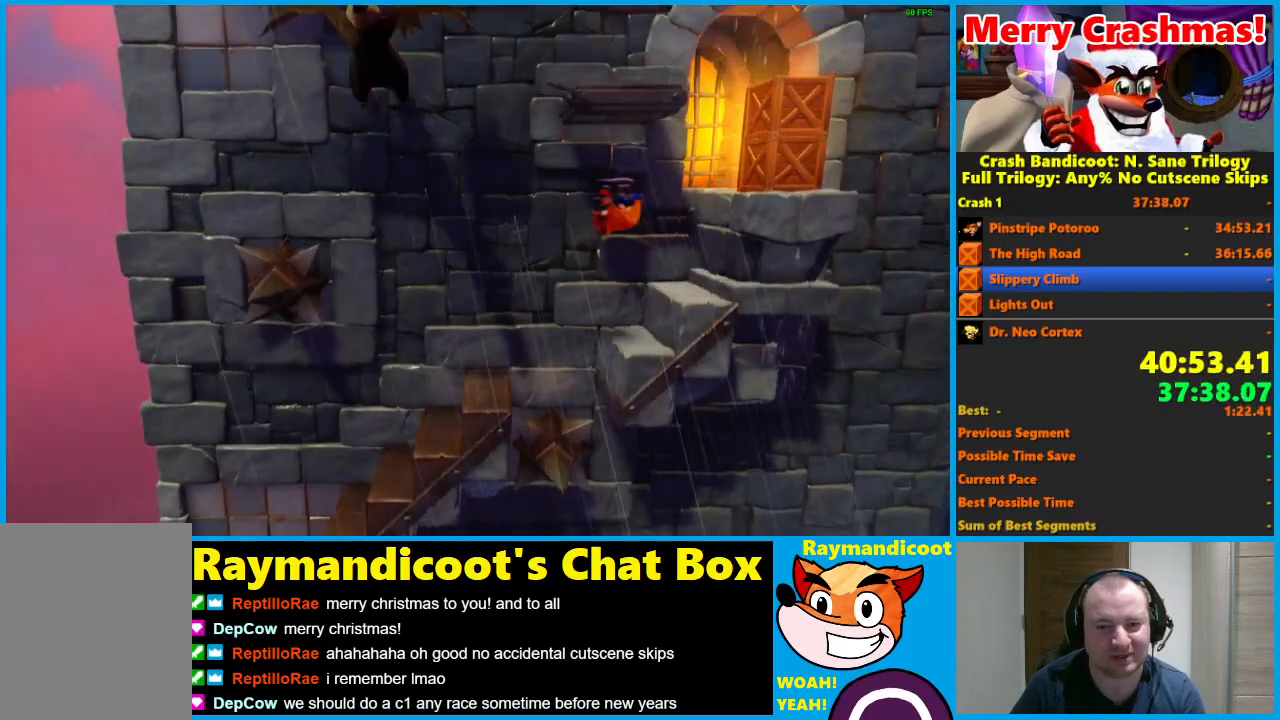
{"buttons": ["A", "DPAD_RIGHT"], "left_stick": "center", "right_stick": "center", "events": [[83, "A", "up"], [217, "A", "down"], [233, "DPAD_DOWN", "down"], [400, "DPAD_DOWN", "up"]]}
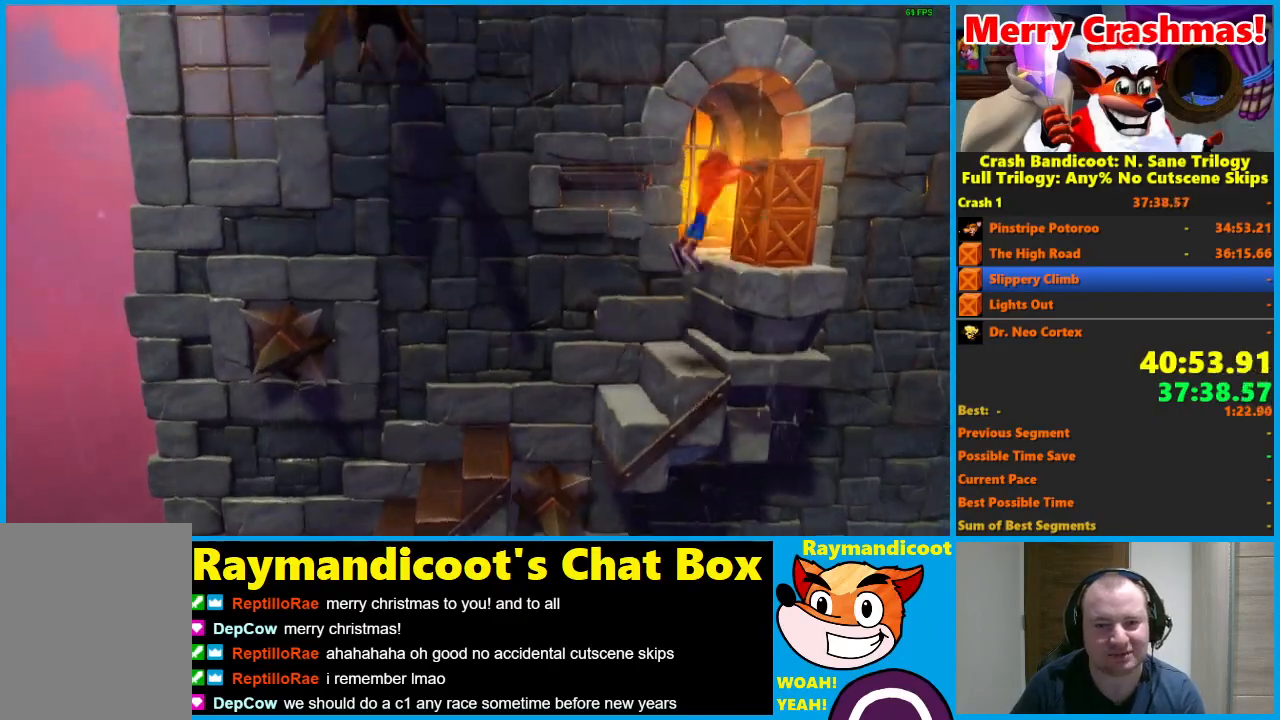
{"buttons": ["DPAD_LEFT"], "left_stick": "center", "right_stick": "center", "events": [[83, "A", "up"], [167, "X", "down"], [433, "DPAD_UP", "down"], [450, "DPAD_LEFT", "down"], [450, "DPAD_RIGHT", "up"], [450, "X", "up"], [467, "DPAD_UP", "up"]]}
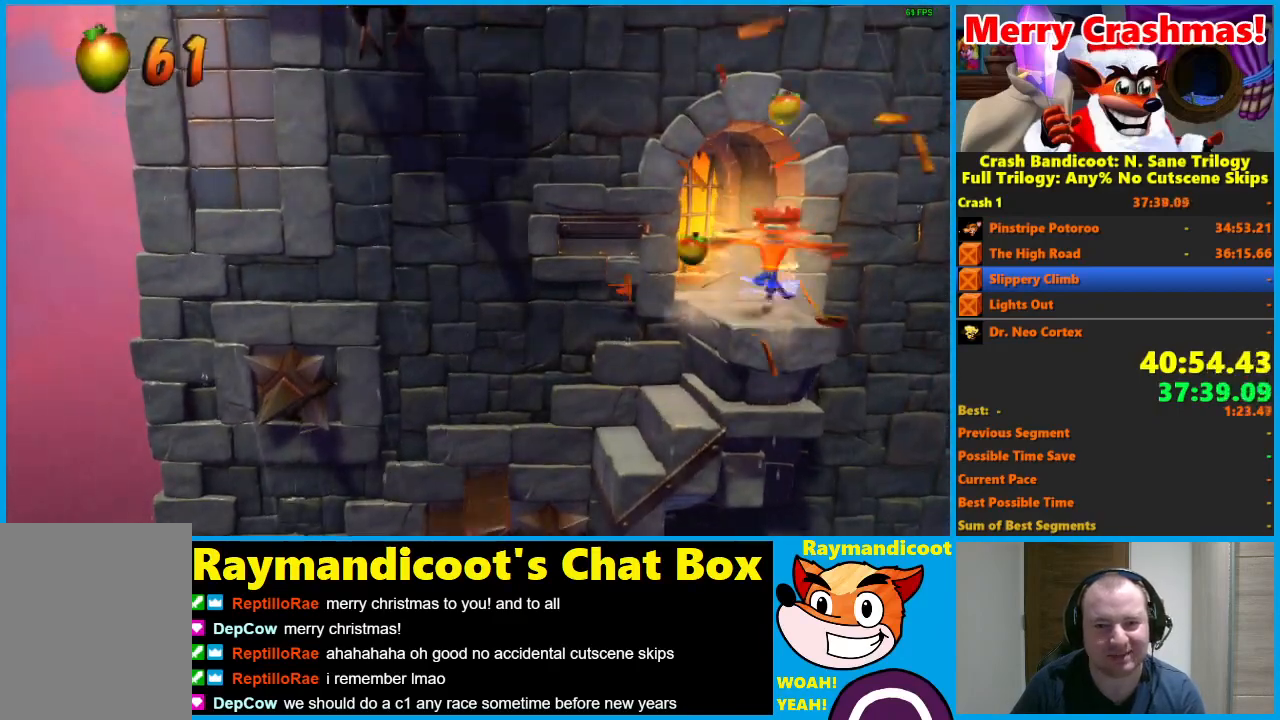
{"buttons": ["DPAD_LEFT"], "left_stick": "center", "right_stick": "center", "events": [[50, "A", "down"], [433, "A", "up"]]}
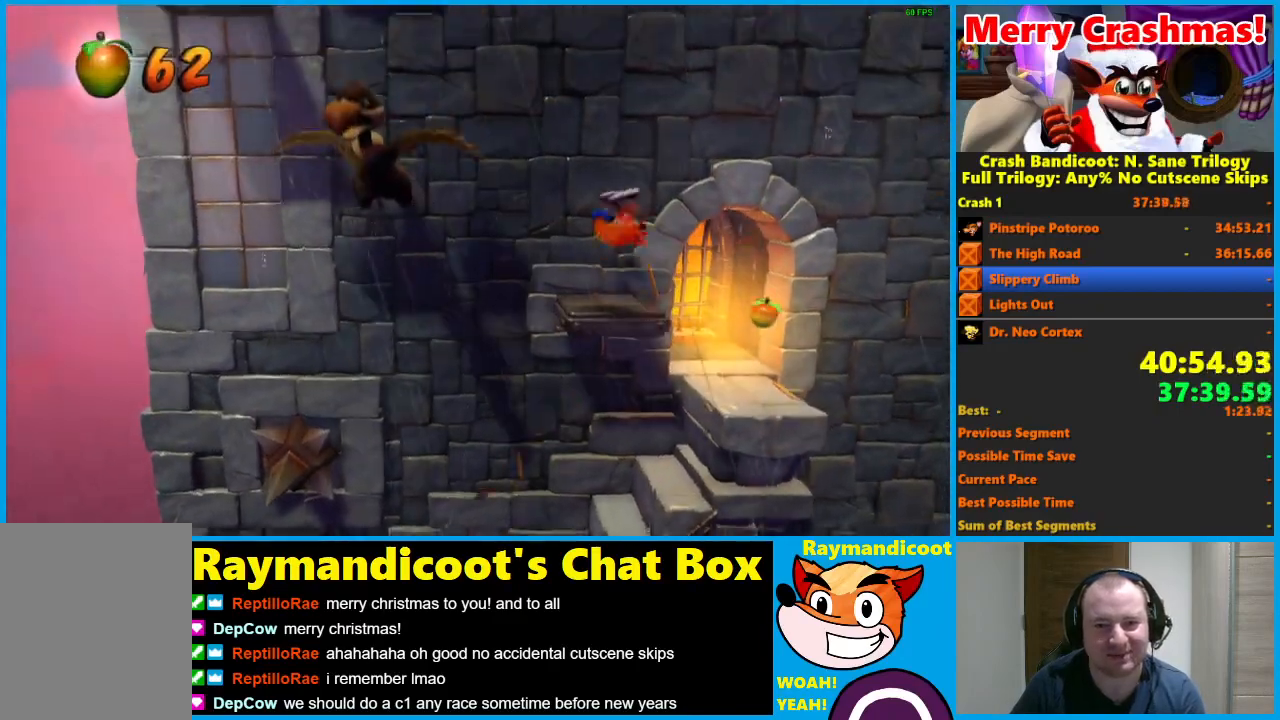
{"buttons": ["A", "DPAD_LEFT"], "left_stick": "center", "right_stick": "center", "events": [[100, "A", "down"], [383, "A", "up"], [500, "A", "down"]]}
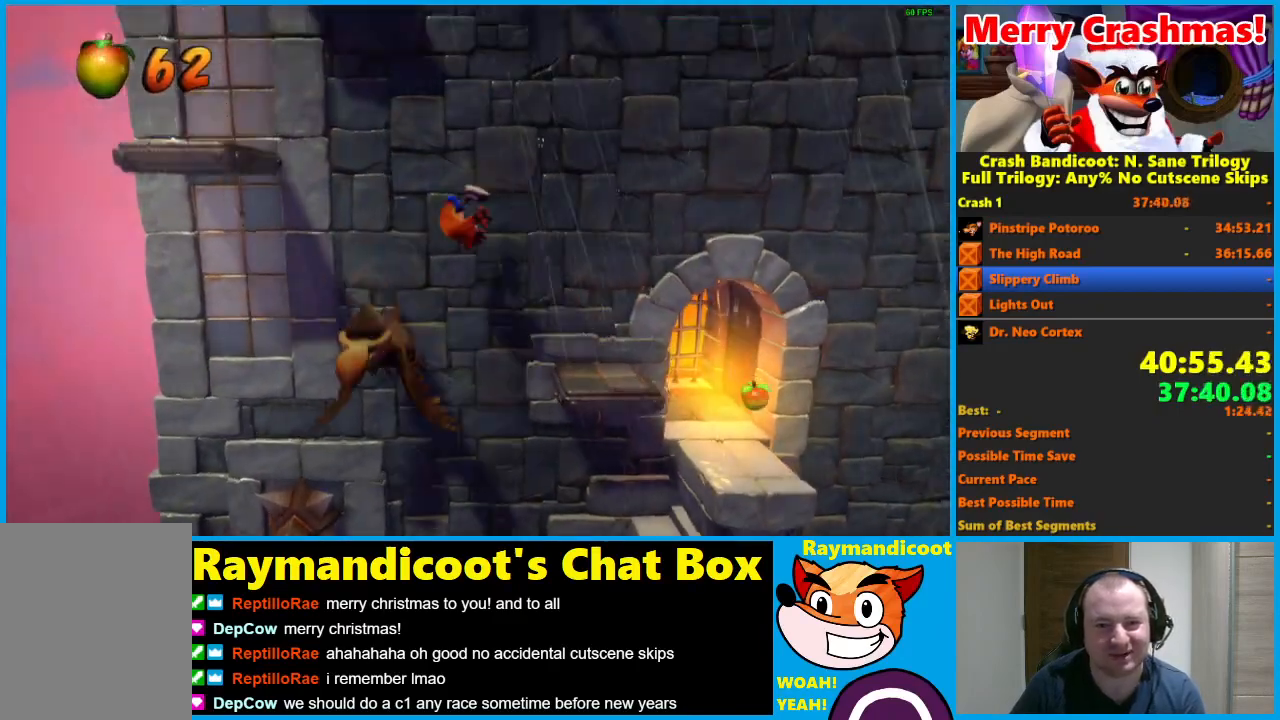
{"buttons": ["A", "DPAD_LEFT"], "left_stick": "center", "right_stick": "center", "events": [[183, "DPAD_UP", "down"], [217, "DPAD_LEFT", "up"], [233, "DPAD_UP", "up"], [317, "DPAD_LEFT", "down"]]}
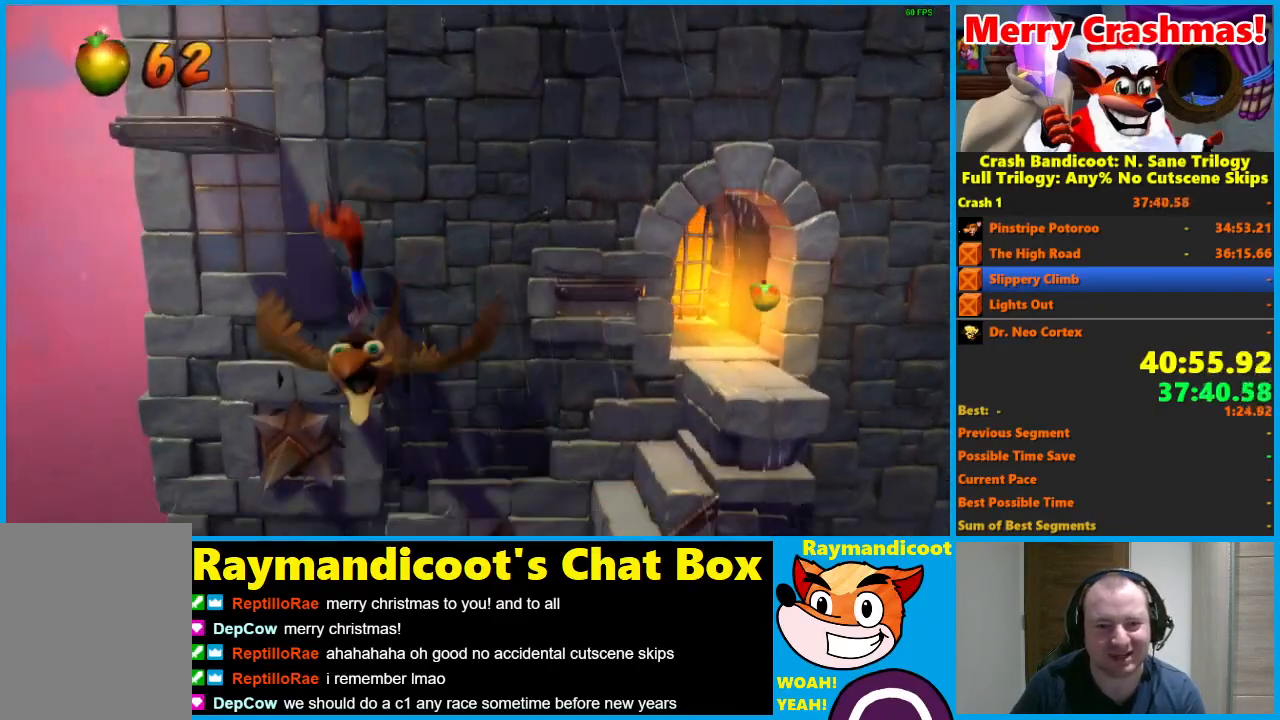
{"buttons": ["DPAD_UP", "DPAD_LEFT"], "left_stick": "center", "right_stick": "center", "events": [[250, "A", "up"], [483, "DPAD_UP", "down"]]}
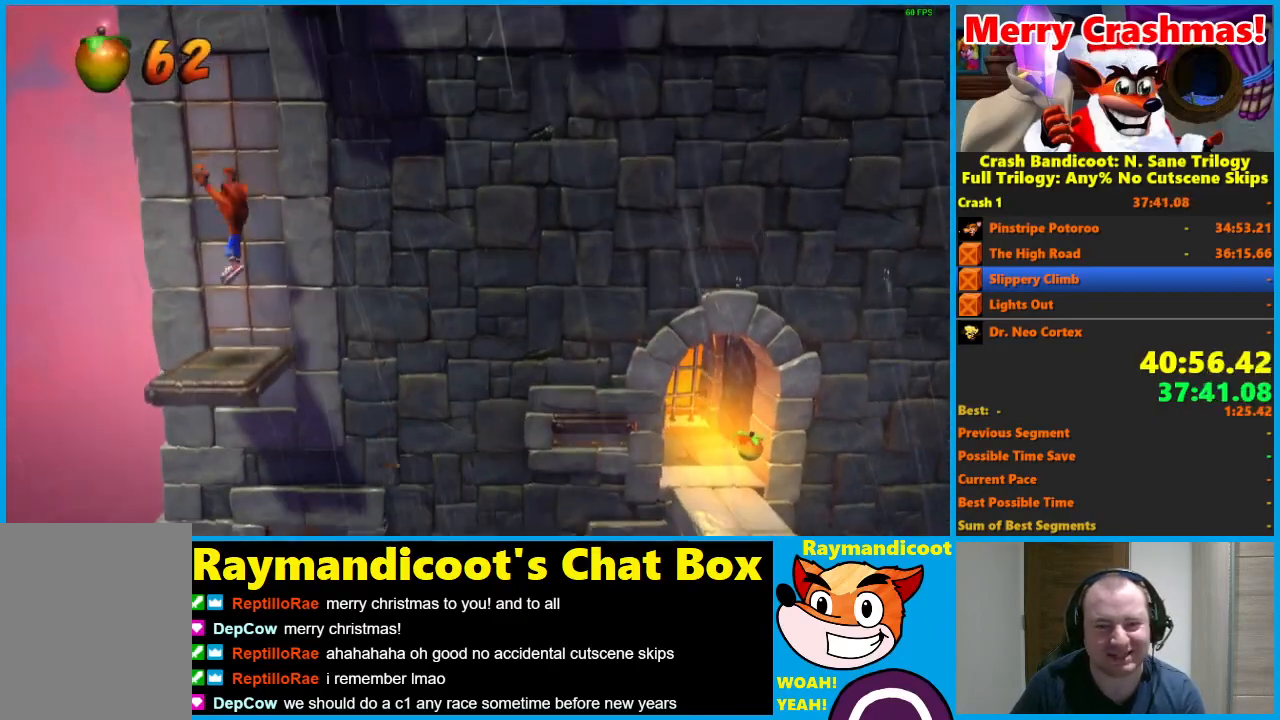
{"buttons": [], "left_stick": "center", "right_stick": "center", "events": [[50, "DPAD_LEFT", "up"], [133, "DPAD_UP", "up"]]}
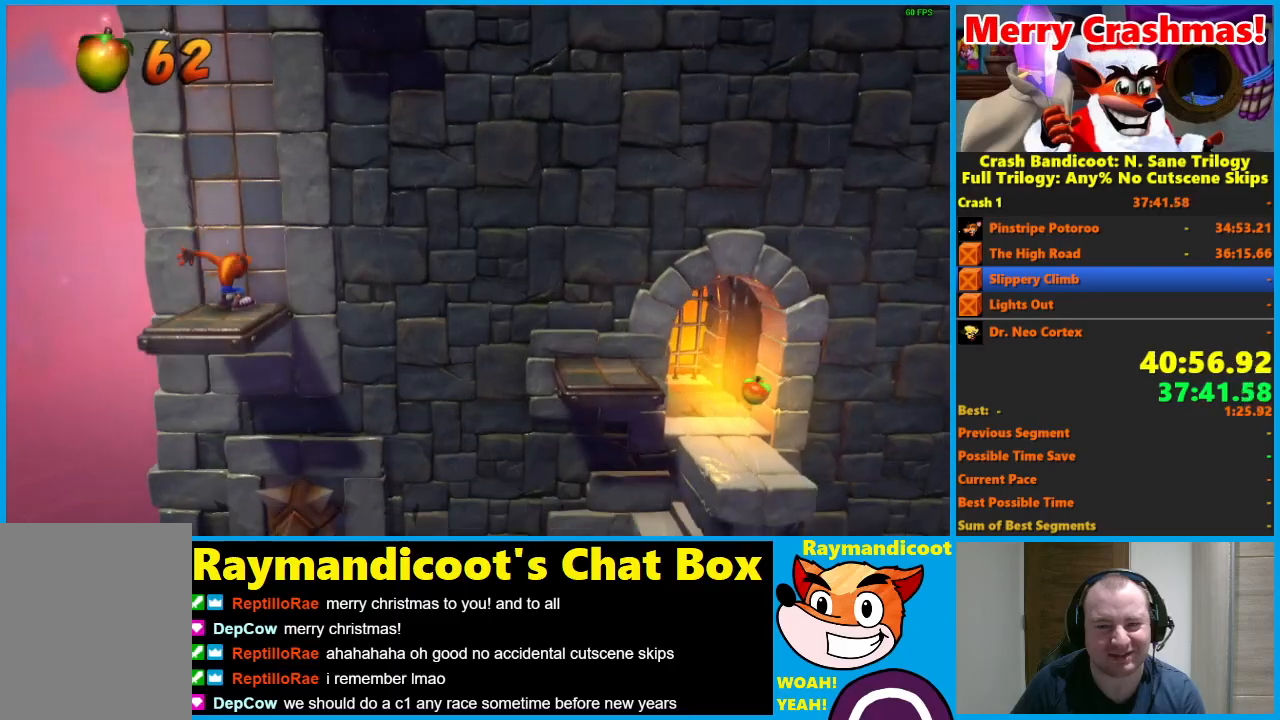
{"buttons": ["DPAD_RIGHT"], "left_stick": "center", "right_stick": "center", "events": [[417, "DPAD_RIGHT", "down"]]}
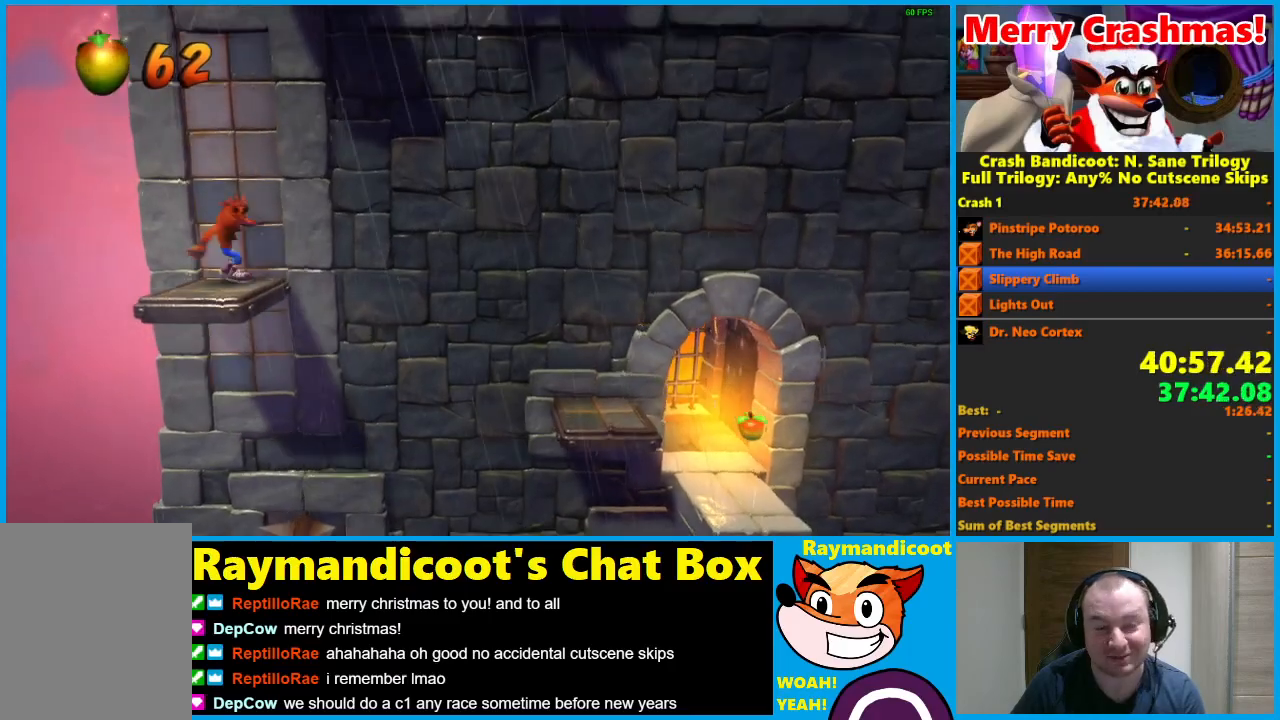
{"buttons": ["DPAD_UP"], "left_stick": "center", "right_stick": "center", "events": [[50, "DPAD_RIGHT", "up"], [417, "DPAD_UP", "down"]]}
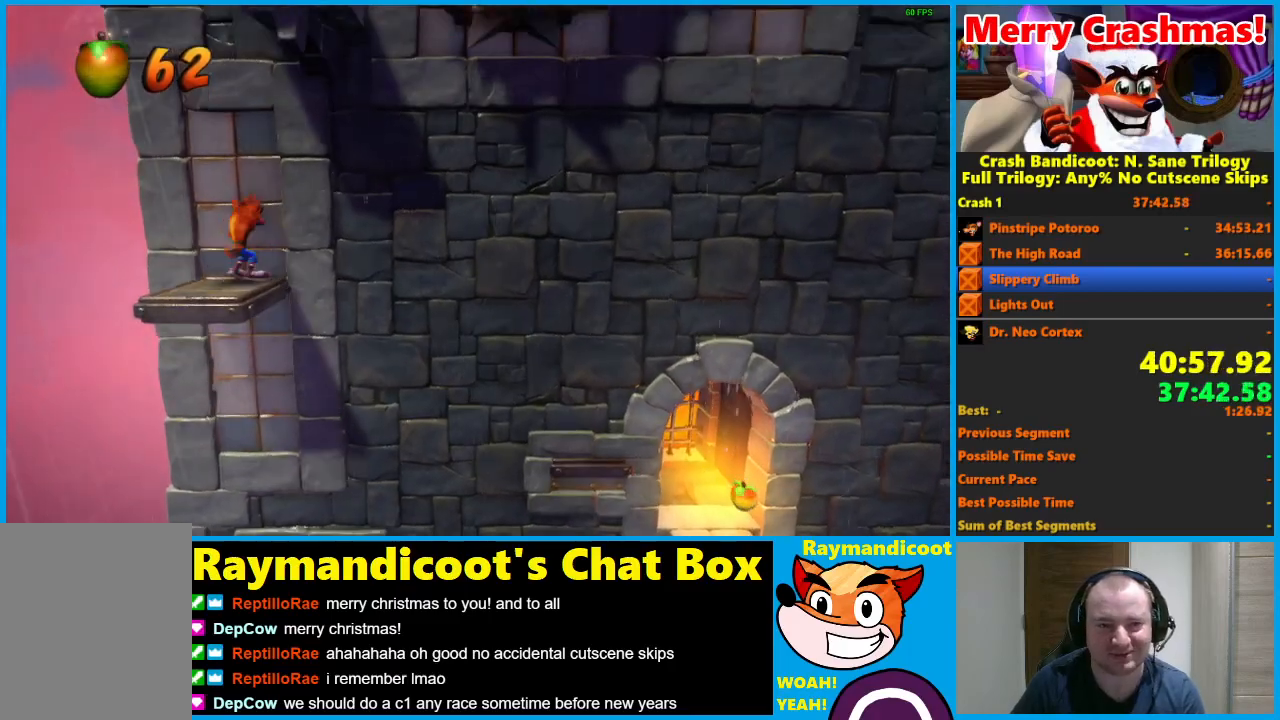
{"buttons": [], "left_stick": "center", "right_stick": "center", "events": [[33, "DPAD_UP", "up"]]}
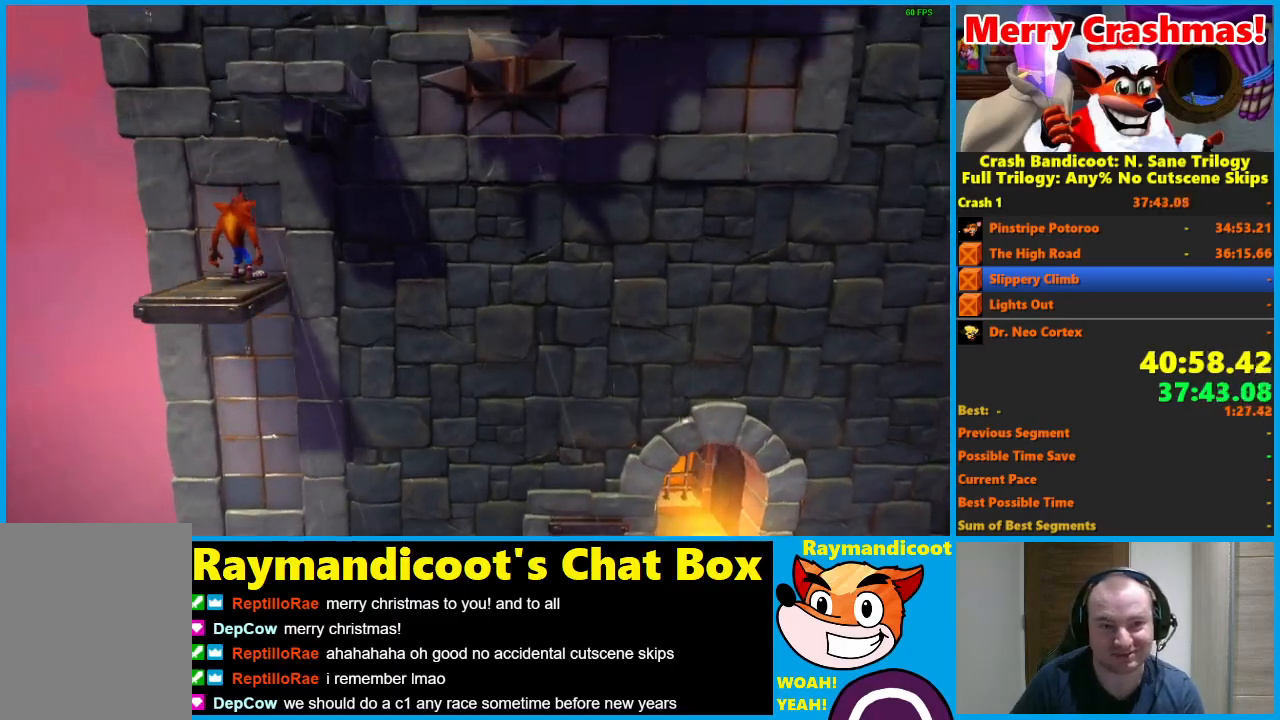
{"buttons": ["X", "DPAD_UP"], "left_stick": "center", "right_stick": "center", "events": [[383, "X", "down"], [483, "DPAD_UP", "down"]]}
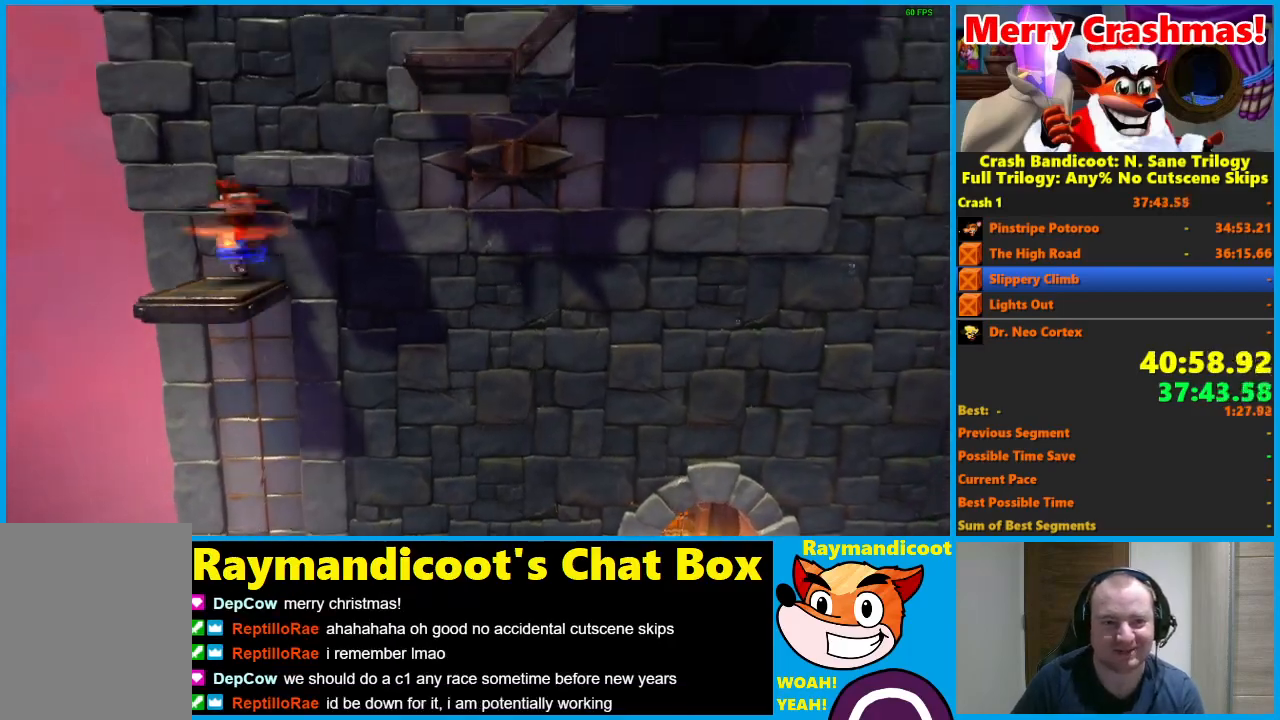
{"buttons": ["A", "DPAD_UP", "DPAD_RIGHT"], "left_stick": "center", "right_stick": "center", "events": [[17, "X", "up"], [183, "A", "down"], [283, "DPAD_RIGHT", "down"]]}
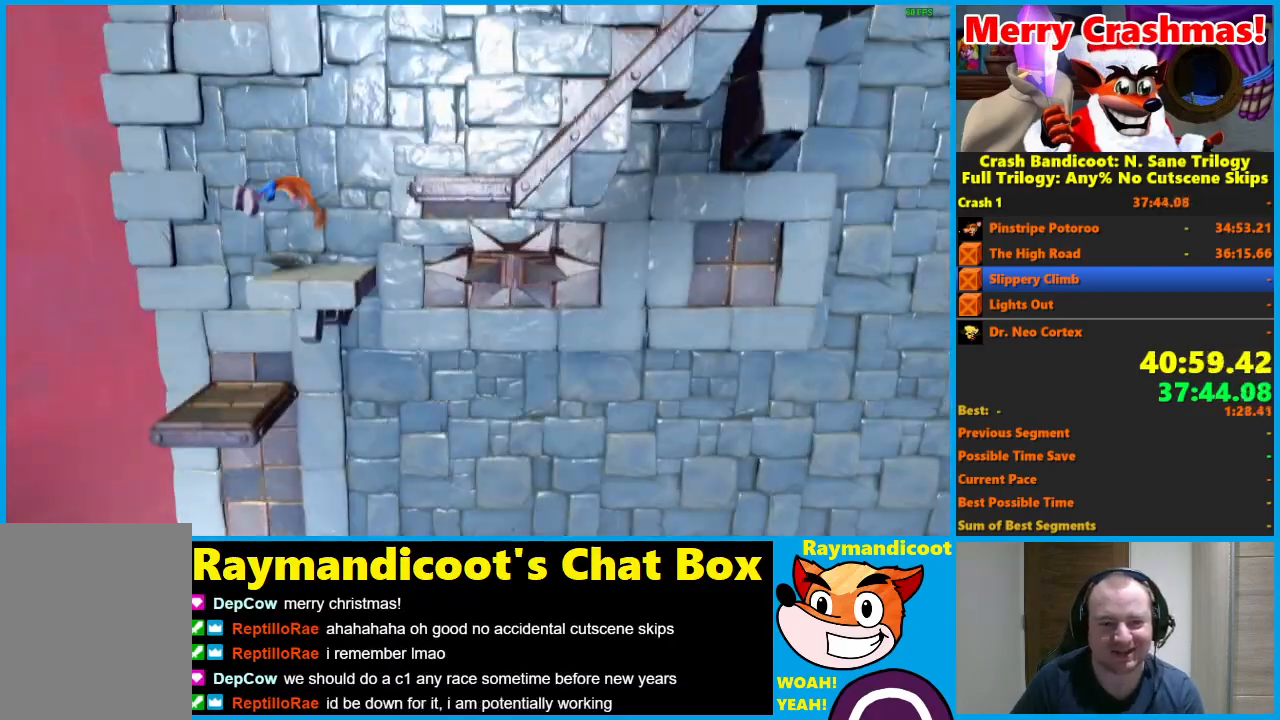
{"buttons": ["DPAD_UP"], "left_stick": "center", "right_stick": "center", "events": [[117, "A", "up"], [167, "DPAD_RIGHT", "up"], [233, "X", "down"], [367, "X", "up"]]}
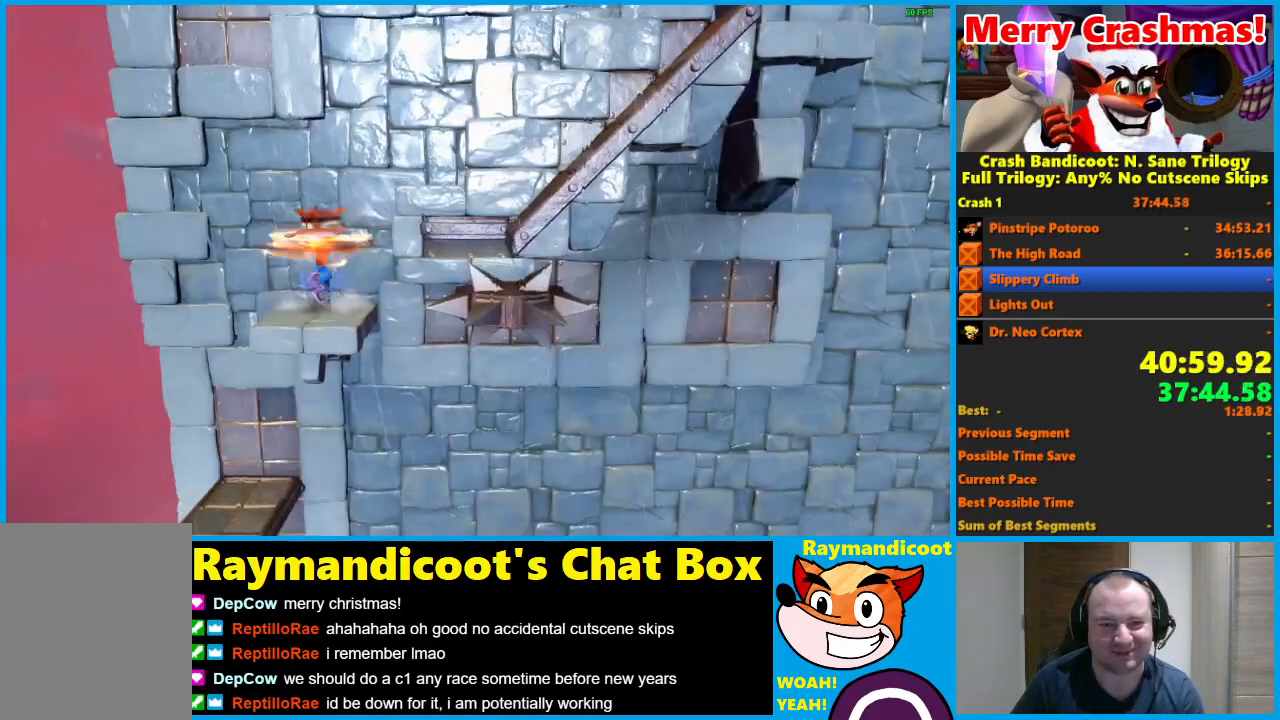
{"buttons": ["A", "DPAD_RIGHT"], "left_stick": "center", "right_stick": "center", "events": [[17, "DPAD_UP", "up"], [383, "DPAD_RIGHT", "down"], [450, "A", "down"]]}
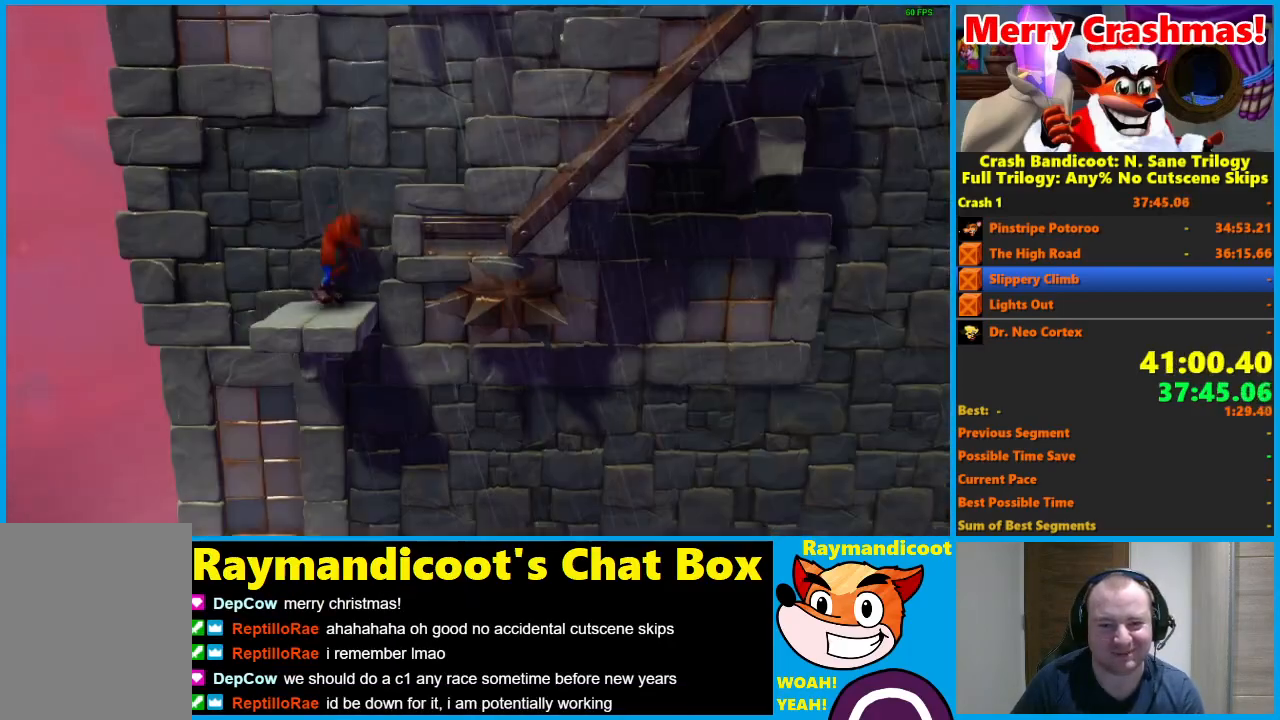
{"buttons": ["DPAD_RIGHT"], "left_stick": "center", "right_stick": "center", "events": [[17, "X", "down"], [333, "X", "up"], [350, "A", "up"]]}
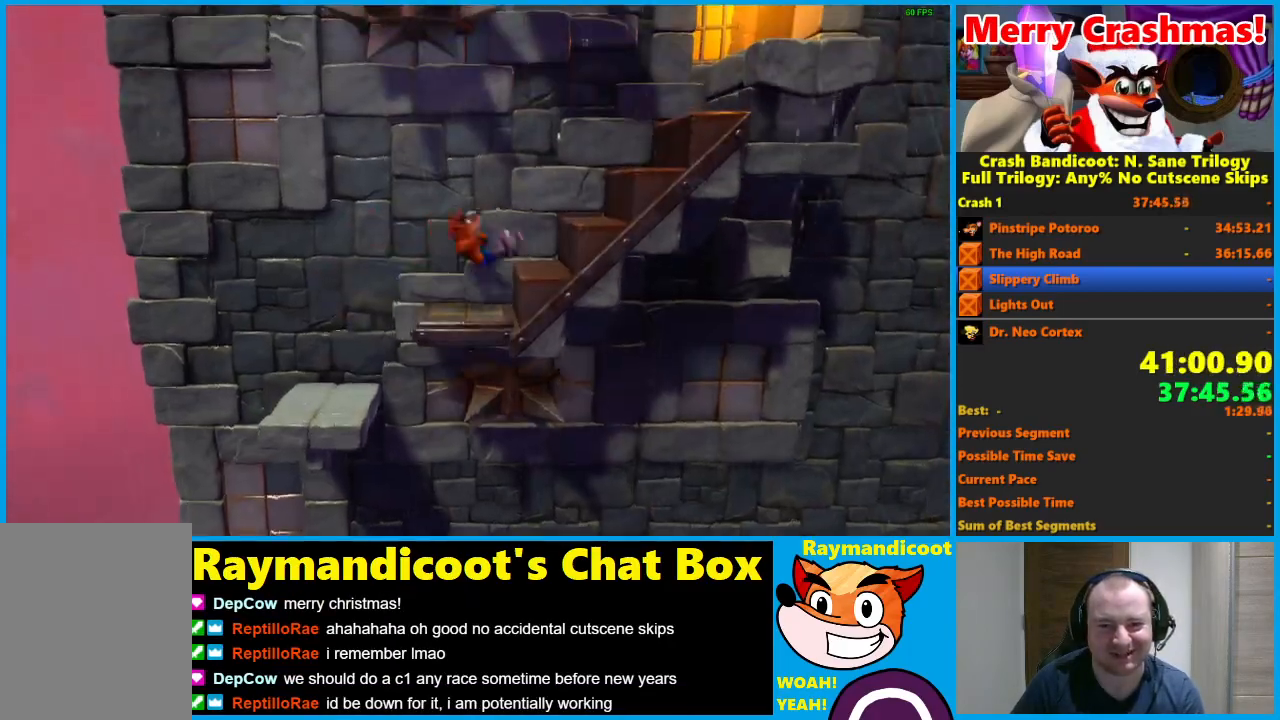
{"buttons": ["A", "DPAD_RIGHT"], "left_stick": "center", "right_stick": "center", "events": [[17, "A", "down"], [350, "A", "up"], [467, "A", "down"]]}
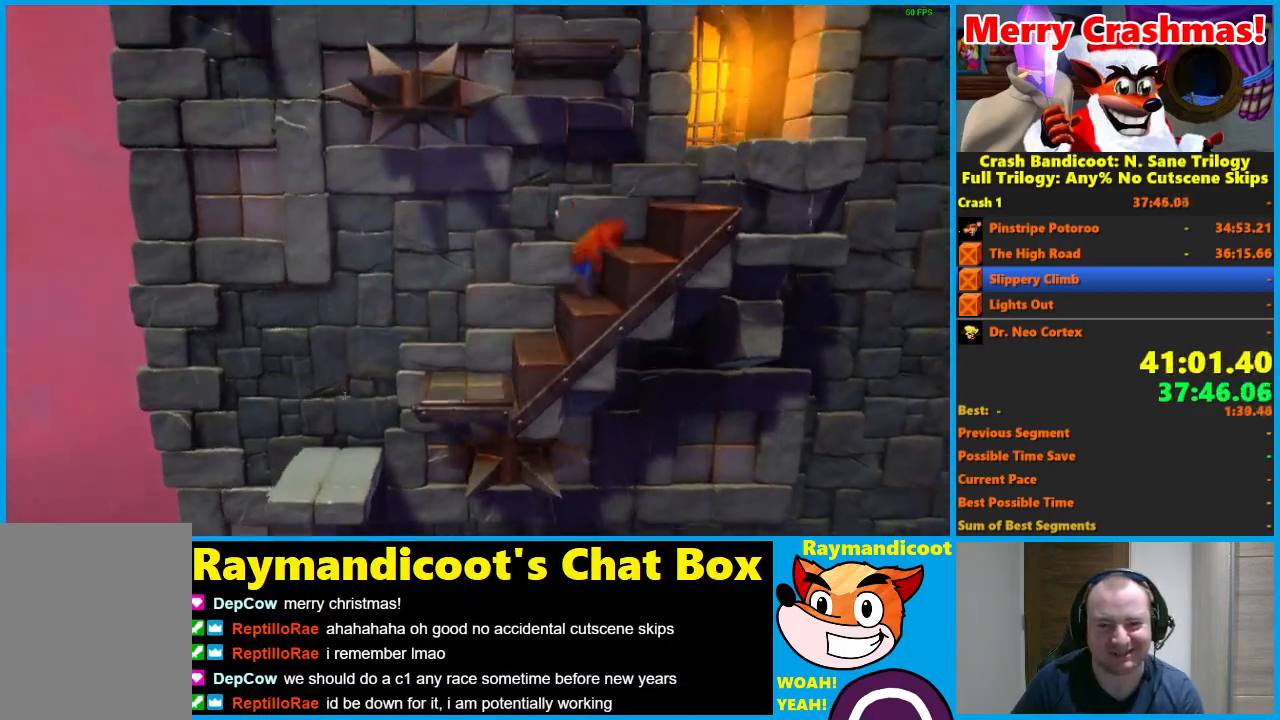
{"buttons": ["A", "DPAD_RIGHT"], "left_stick": "center", "right_stick": "center", "events": [[283, "A", "up"], [450, "A", "down"]]}